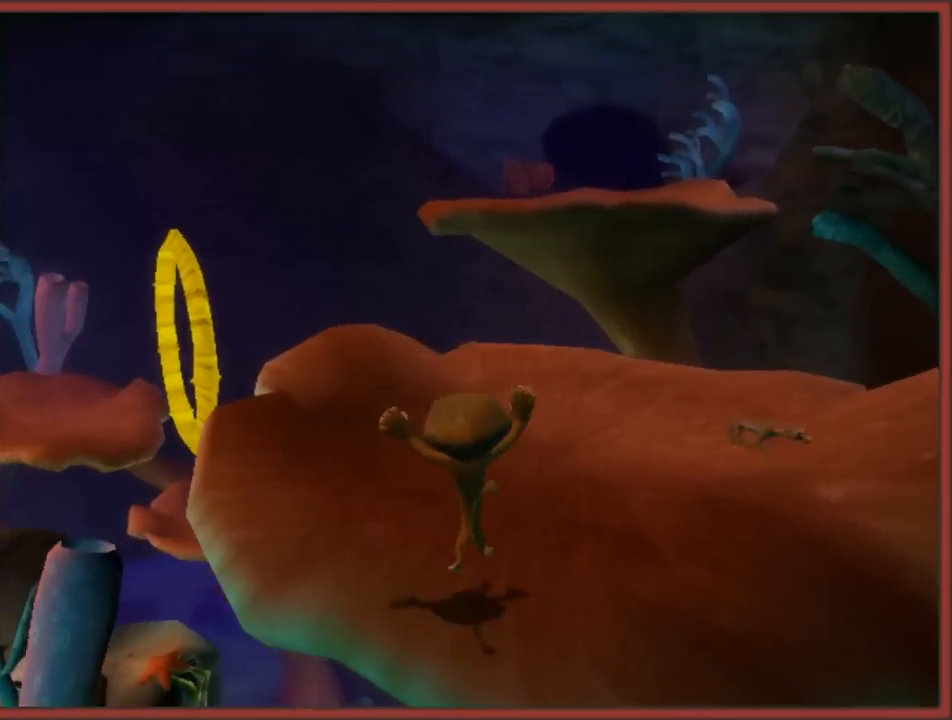
Gameplay with a controller (Nintendo layout); each line is a JSON object with the inputs held at the frame after it. "events" lists button and stick changes between this image and that frame as [ms after this image, input, new state], when the widget could be followed in between. Not read: L3 R3.
{"buttons": [], "left_stick": "up-right", "right_stick": "center", "events": [[17, "left_stick", "up-left"], [167, "left_stick", "up-right"], [300, "A", "up"]]}
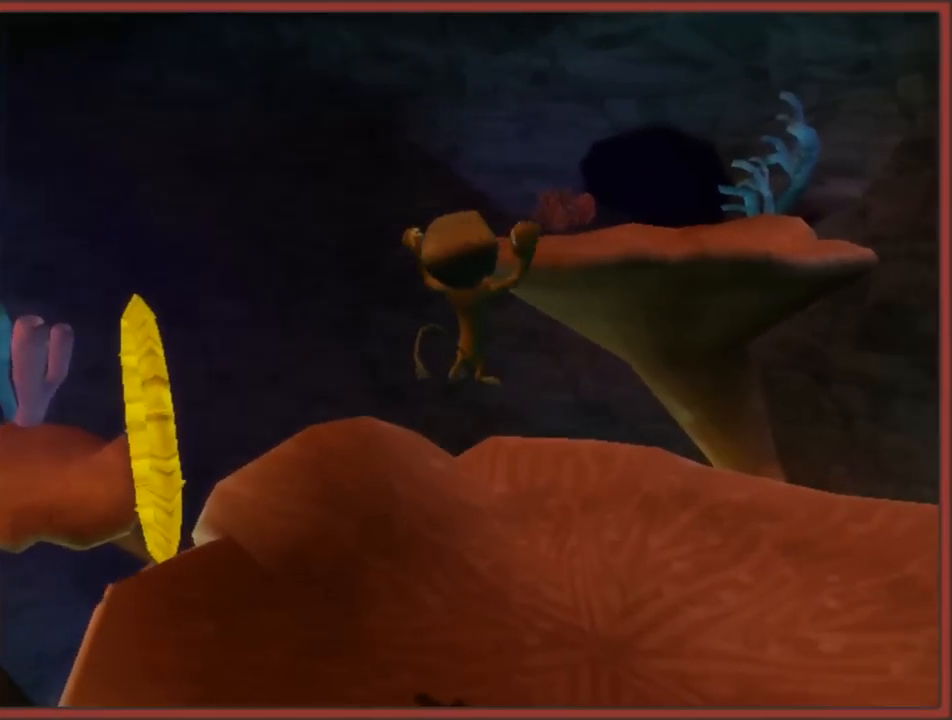
{"buttons": ["A"], "left_stick": "up", "right_stick": "center", "events": [[50, "left_stick", "up-left"], [217, "left_stick", "up-right"], [283, "left_stick", "up"], [367, "A", "down"]]}
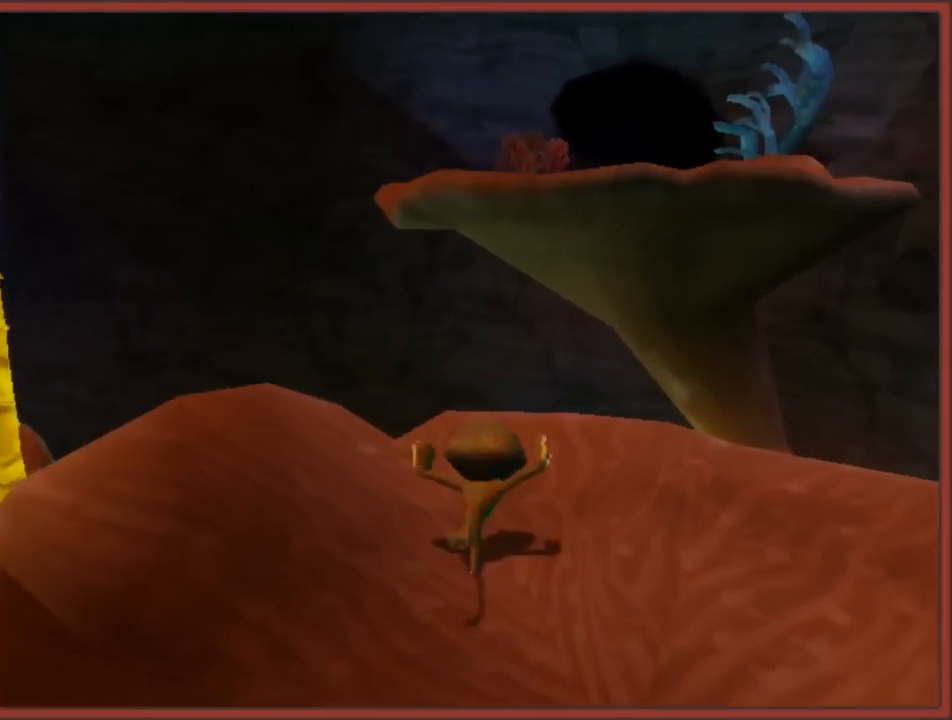
{"buttons": ["A"], "left_stick": "up-right", "right_stick": "center", "events": [[100, "left_stick", "up-right"], [217, "A", "up"], [300, "left_stick", "up"], [317, "A", "down"], [417, "left_stick", "up-right"]]}
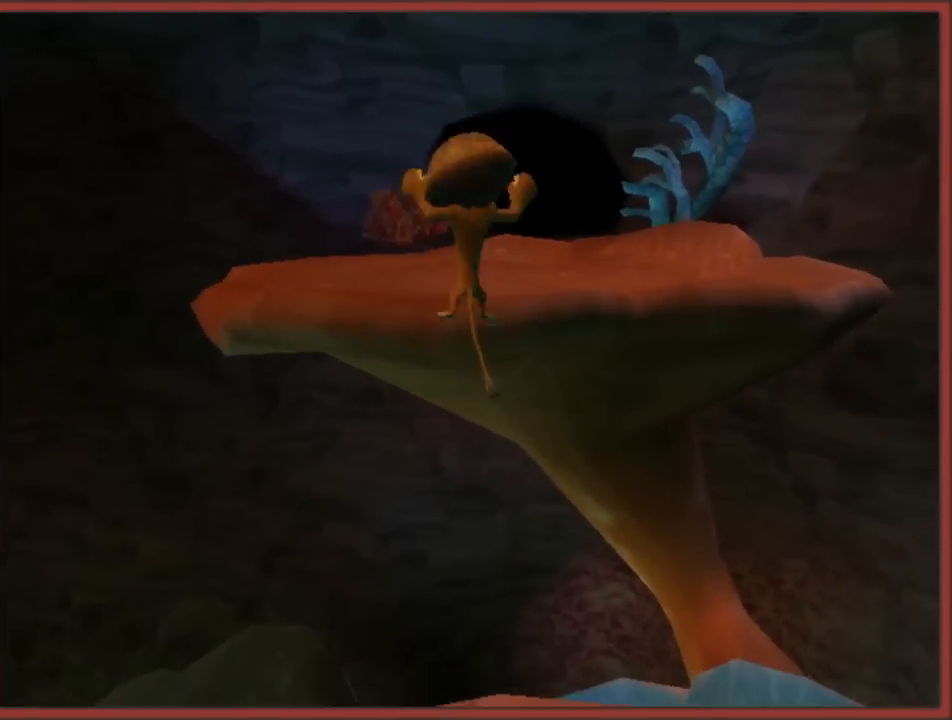
{"buttons": [], "left_stick": "up", "right_stick": "center", "events": [[83, "A", "up"], [83, "right_stick", "right"], [133, "left_stick", "up-left"], [317, "right_stick", "center"], [350, "left_stick", "up-right"], [450, "left_stick", "up"]]}
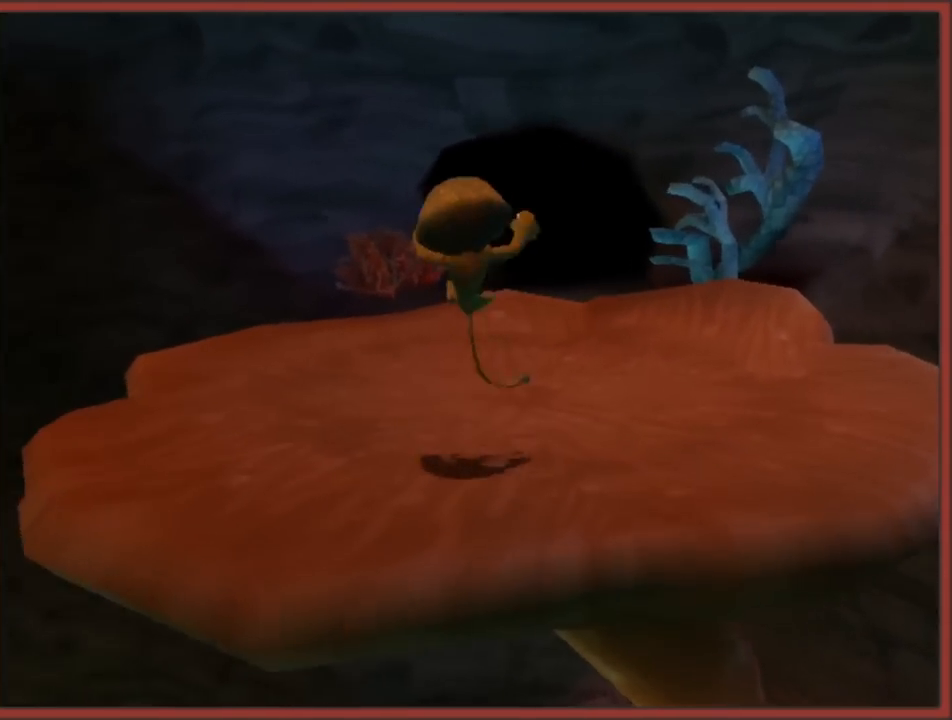
{"buttons": [], "left_stick": "up", "right_stick": "center", "events": [[167, "A", "down"], [217, "left_stick", "up-right"], [367, "A", "up"], [483, "left_stick", "up"]]}
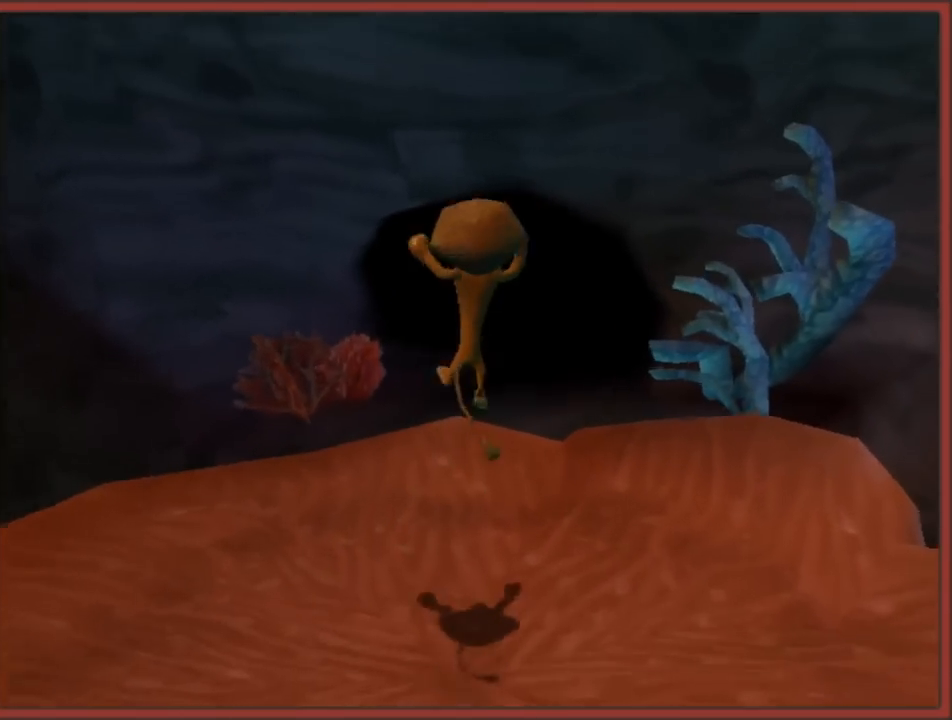
{"buttons": ["A"], "left_stick": "up", "right_stick": "center", "events": [[67, "left_stick", "up-right"], [150, "left_stick", "up-left"], [483, "left_stick", "up"], [500, "A", "down"]]}
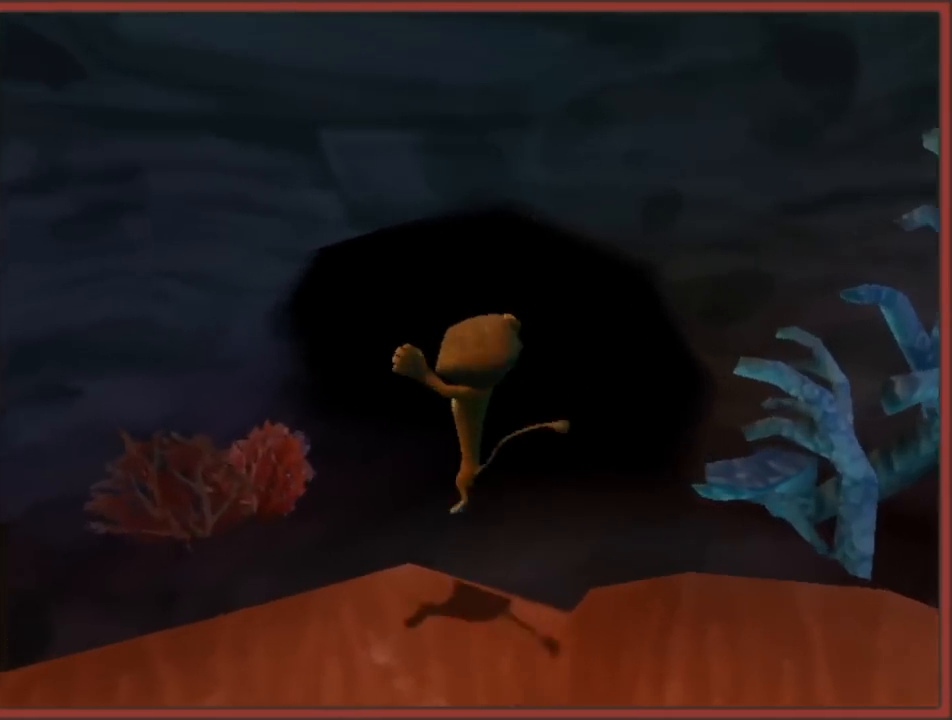
{"buttons": [], "left_stick": "center", "right_stick": "center", "events": [[100, "A", "up"], [133, "left_stick", "up-right"], [150, "right_stick", "down-right"], [267, "right_stick", "center"], [317, "left_stick", "up"], [483, "left_stick", "center"]]}
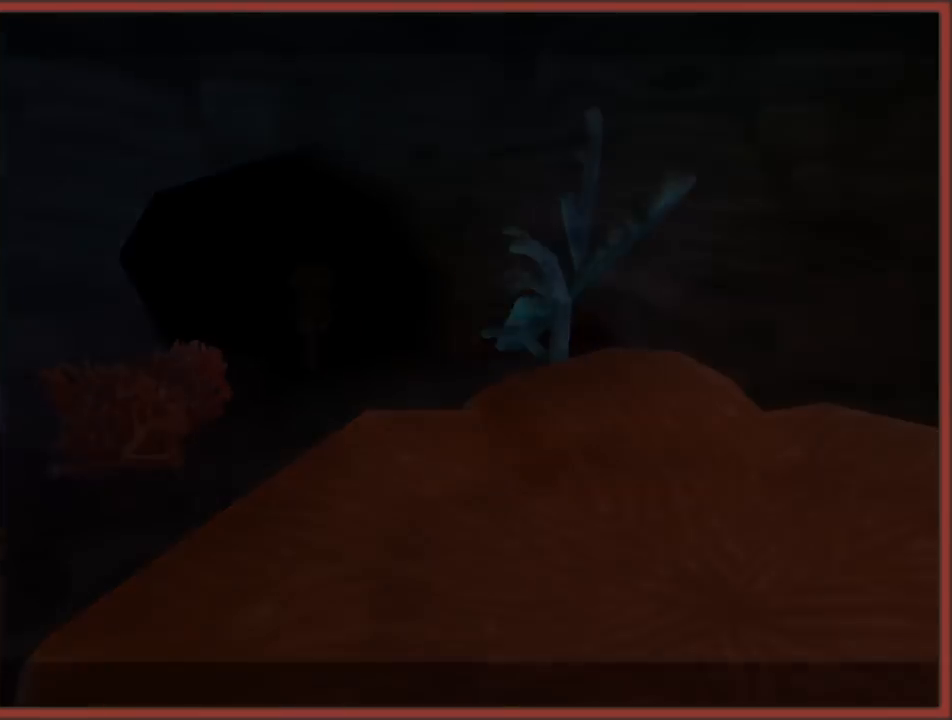
{"buttons": [], "left_stick": "center", "right_stick": "center", "events": []}
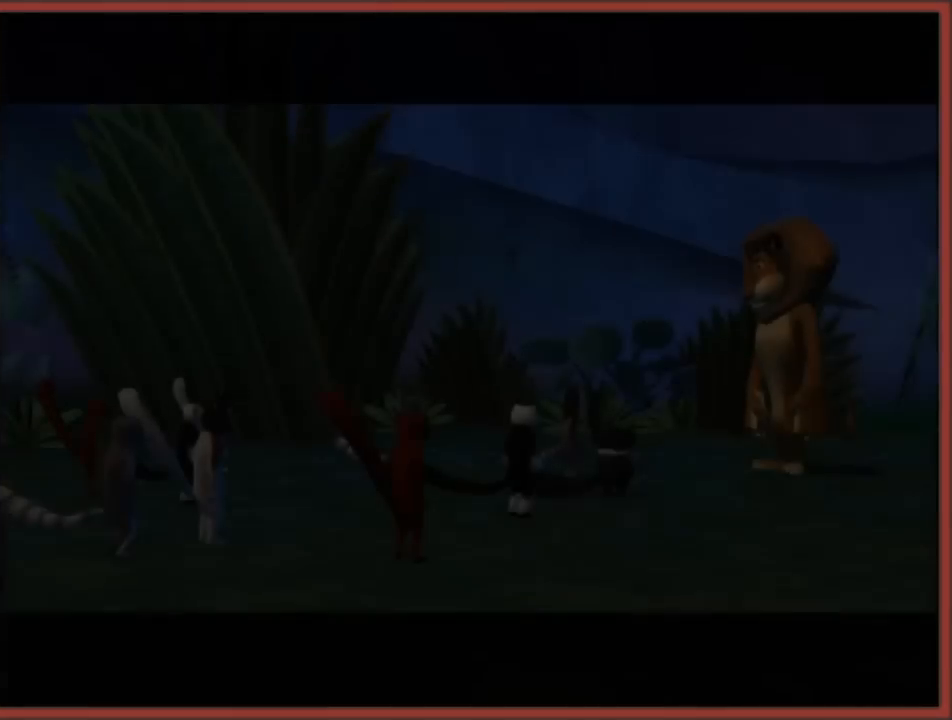
{"buttons": ["B"], "left_stick": "center", "right_stick": "center", "events": [[433, "B", "down"]]}
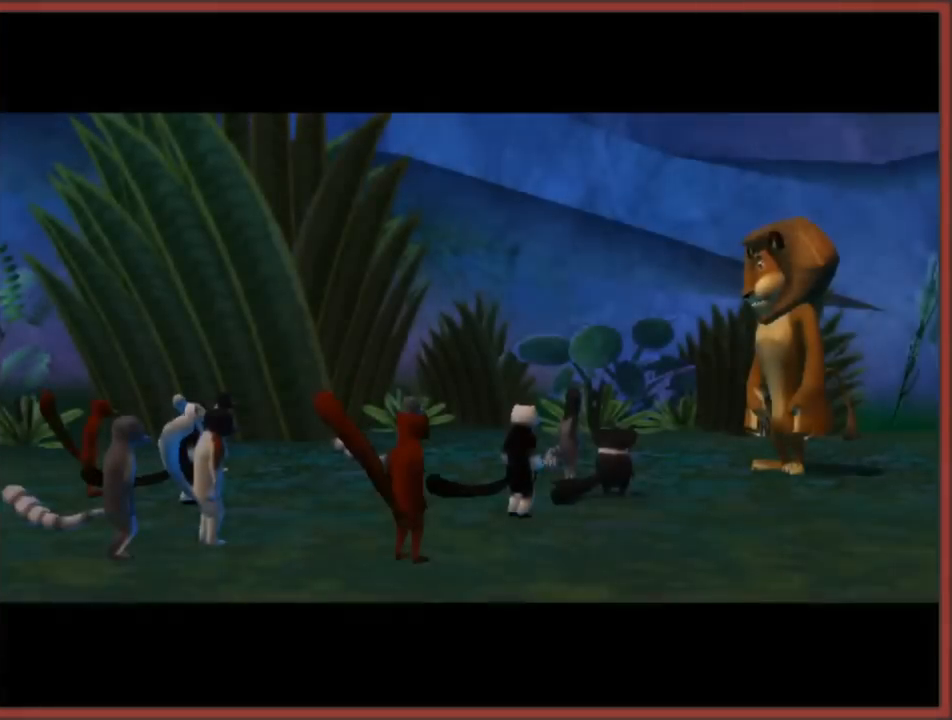
{"buttons": ["B"], "left_stick": "center", "right_stick": "center", "events": [[33, "A", "down"], [67, "B", "up"], [133, "B", "down"], [167, "A", "up"], [233, "A", "down"], [350, "A", "up"], [433, "A", "down"], [500, "A", "up"]]}
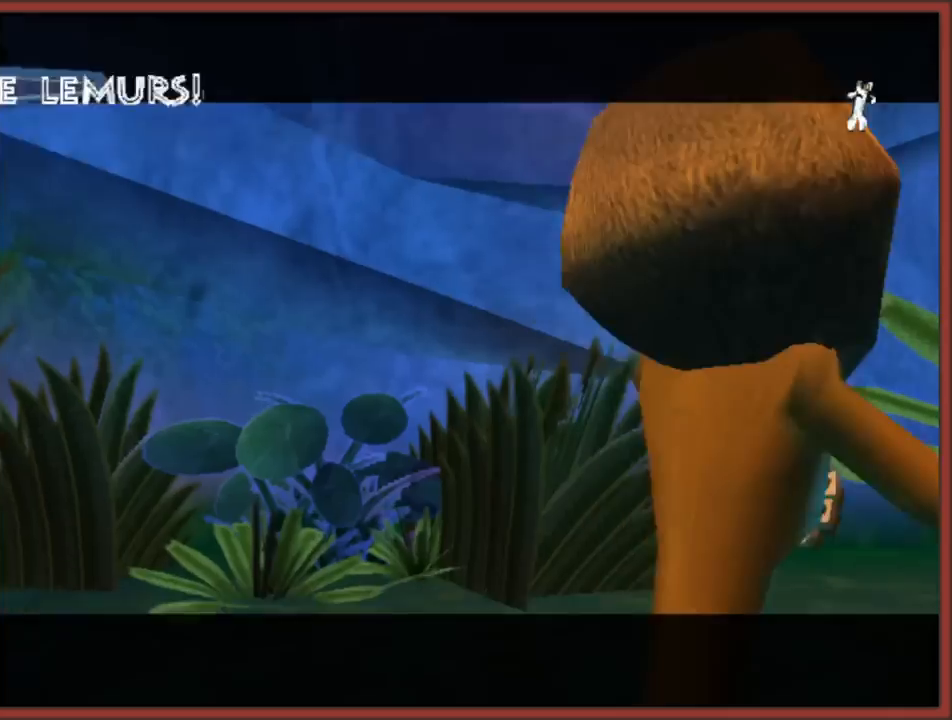
{"buttons": [], "left_stick": "center", "right_stick": "center", "events": [[83, "A", "down"], [133, "B", "up"], [167, "A", "up"]]}
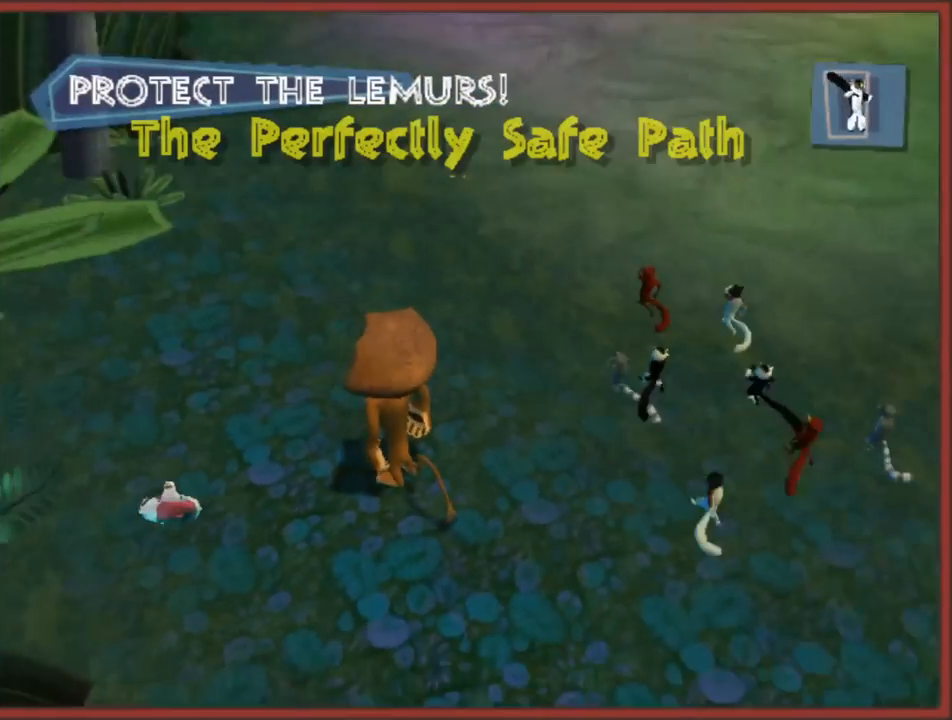
{"buttons": ["A"], "left_stick": "up", "right_stick": "center", "events": [[17, "left_stick", "up"], [100, "left_stick", "up-left"], [217, "left_stick", "up"], [300, "A", "down"]]}
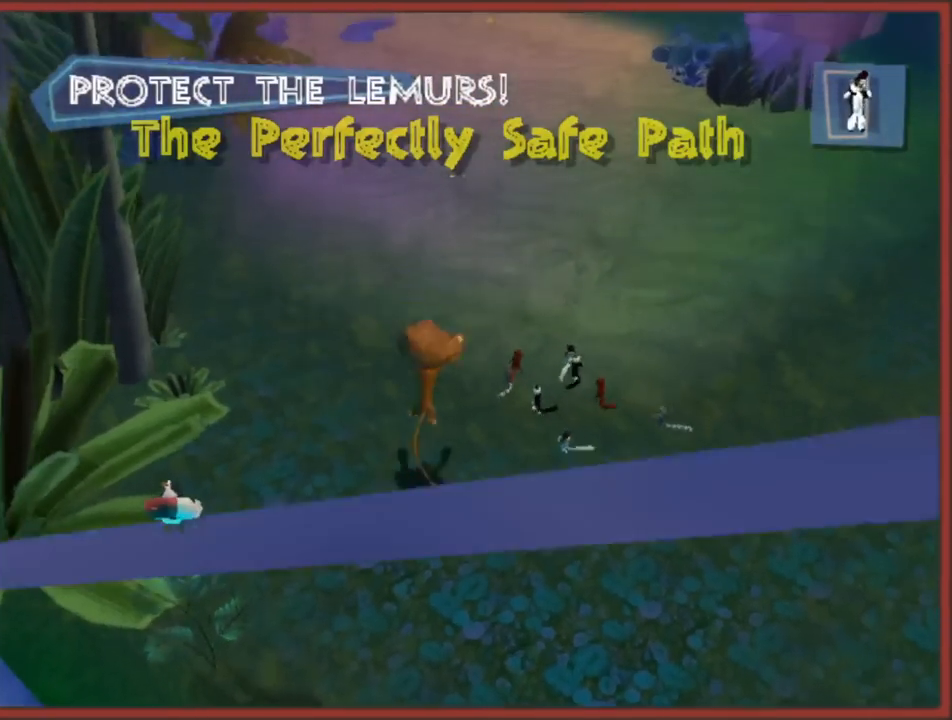
{"buttons": ["A"], "left_stick": "up", "right_stick": "center", "events": [[117, "left_stick", "up-right"], [167, "A", "up"], [350, "left_stick", "up"], [400, "A", "down"]]}
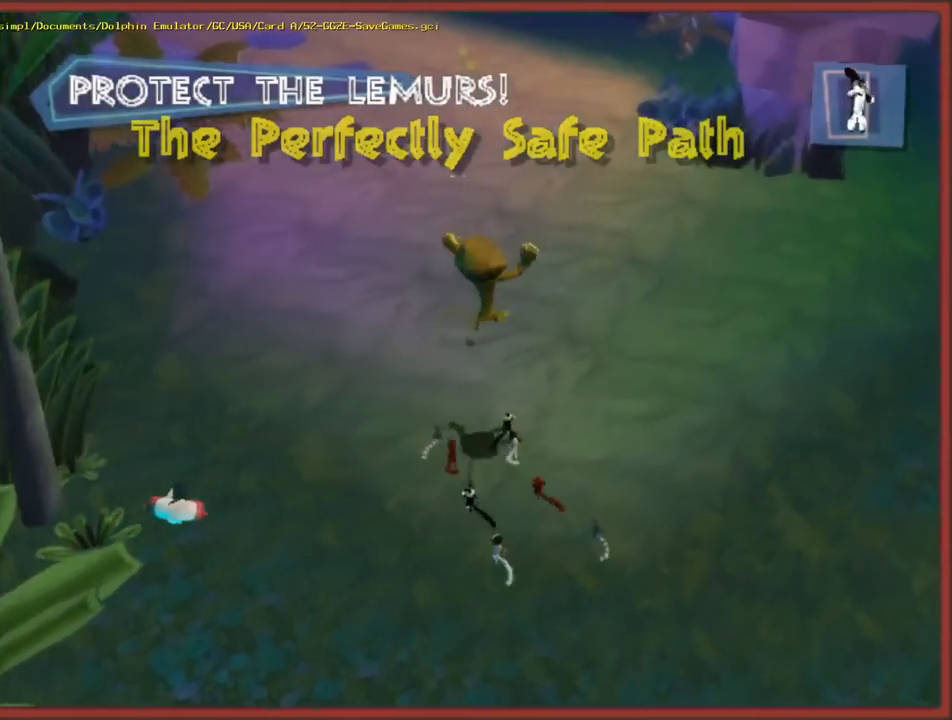
{"buttons": [], "left_stick": "up", "right_stick": "center", "events": [[217, "A", "up"]]}
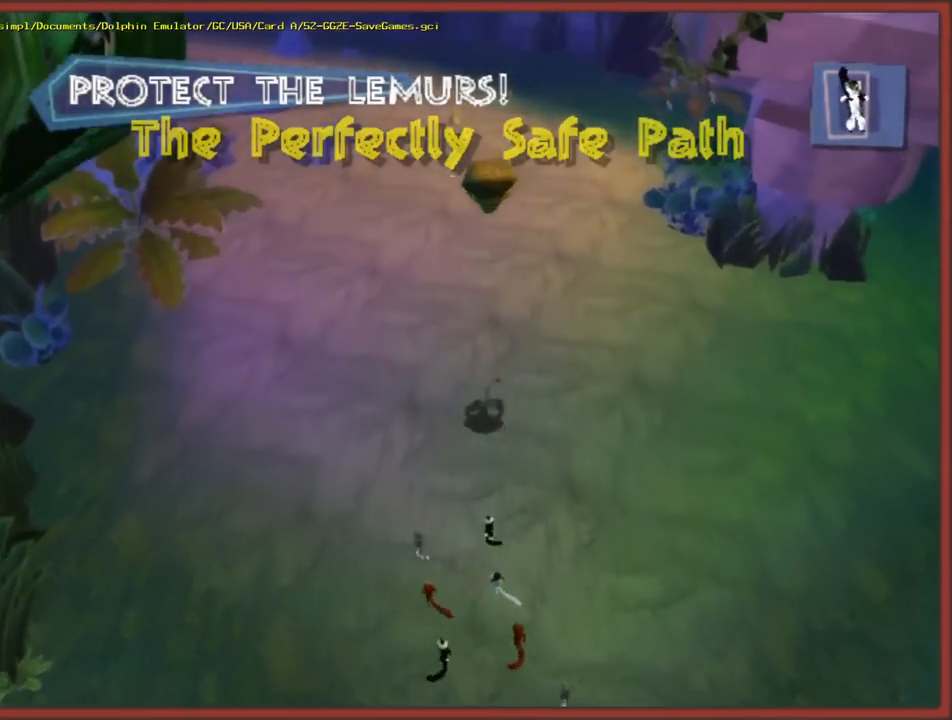
{"buttons": ["A"], "left_stick": "up", "right_stick": "center", "events": [[400, "A", "down"]]}
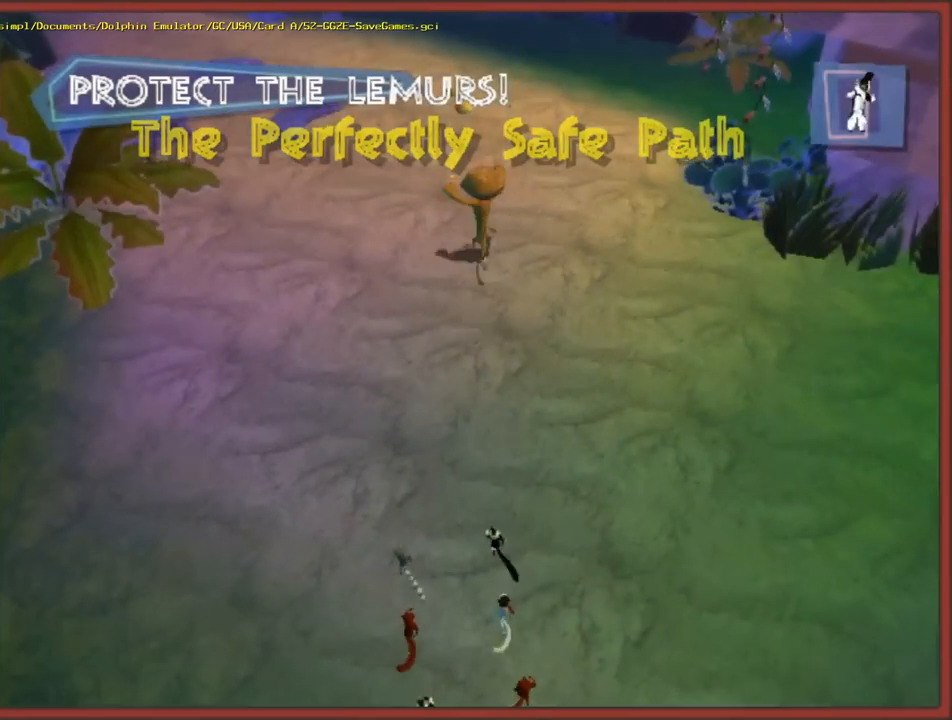
{"buttons": [], "left_stick": "up", "right_stick": "center", "events": [[150, "A", "up"], [183, "left_stick", "up-right"], [500, "left_stick", "up"]]}
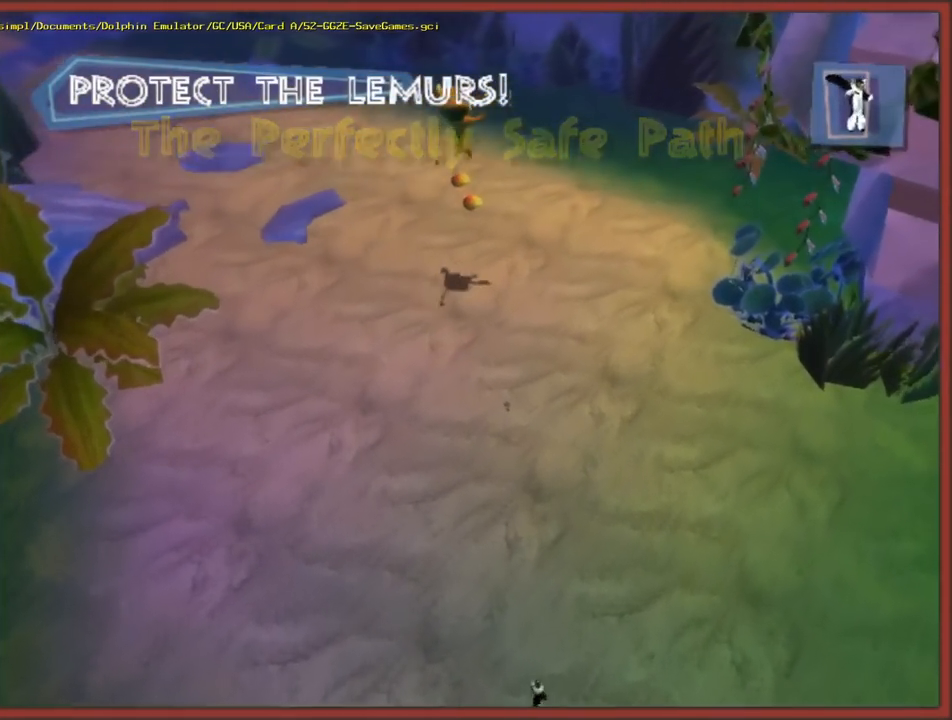
{"buttons": [], "left_stick": "up-left", "right_stick": "center", "events": [[267, "left_stick", "up-left"]]}
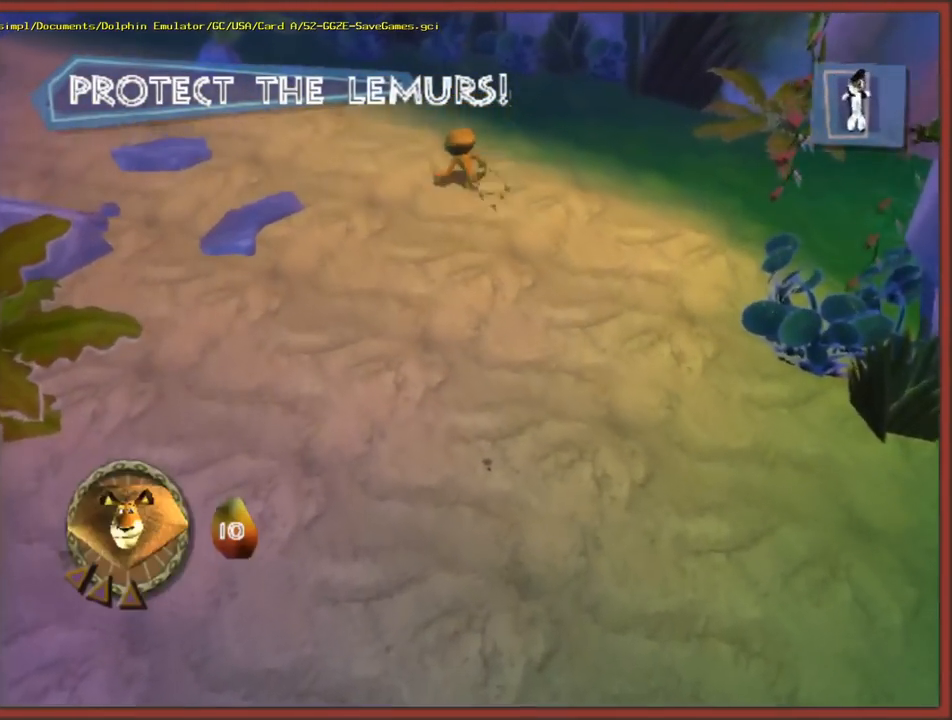
{"buttons": [], "left_stick": "down", "right_stick": "right", "events": [[117, "left_stick", "left"], [250, "left_stick", "down-left"], [350, "left_stick", "down"], [400, "right_stick", "right"]]}
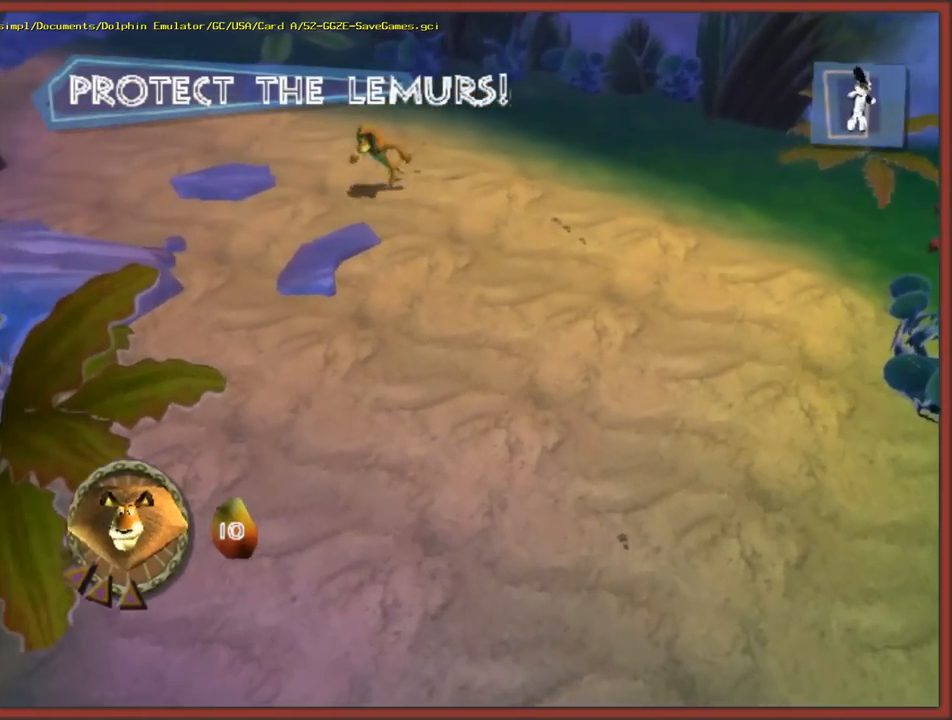
{"buttons": [], "left_stick": "down-right", "right_stick": "center", "events": [[267, "left_stick", "down-left"], [467, "left_stick", "down-right"], [483, "right_stick", "center"]]}
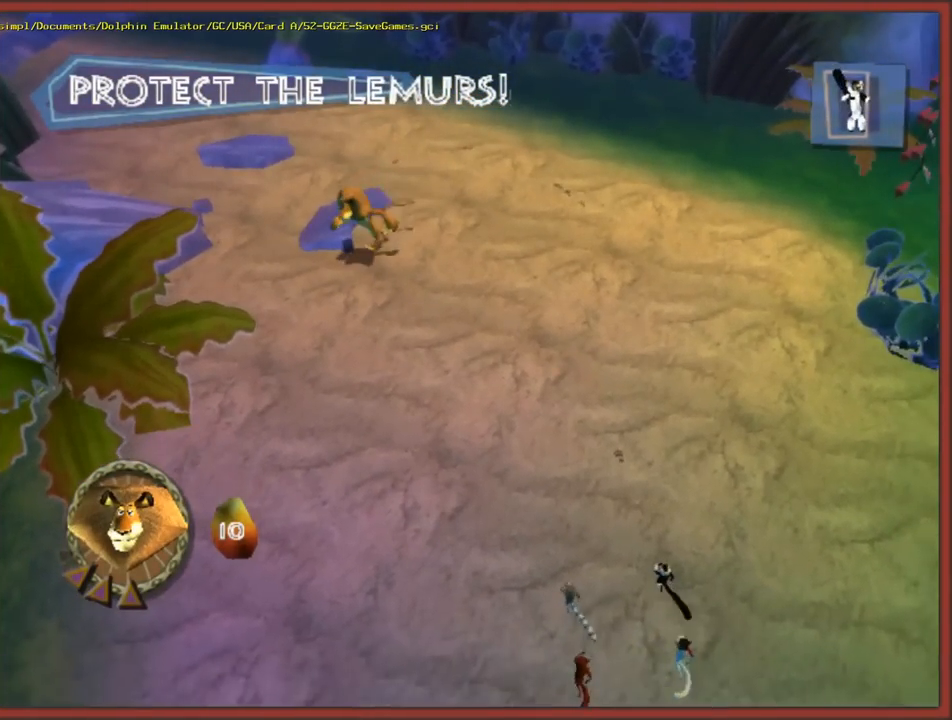
{"buttons": [], "left_stick": "down-right", "right_stick": "center", "events": [[67, "left_stick", "right"], [467, "left_stick", "down-right"]]}
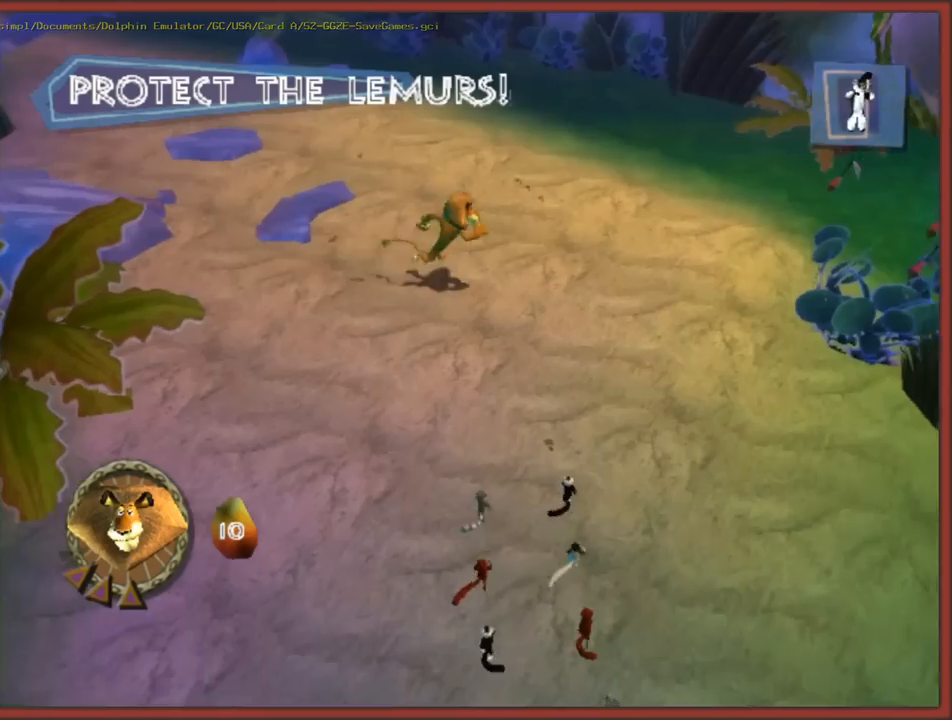
{"buttons": [], "left_stick": "up-left", "right_stick": "center", "events": [[150, "left_stick", "down-left"], [300, "left_stick", "left"], [400, "left_stick", "up-left"]]}
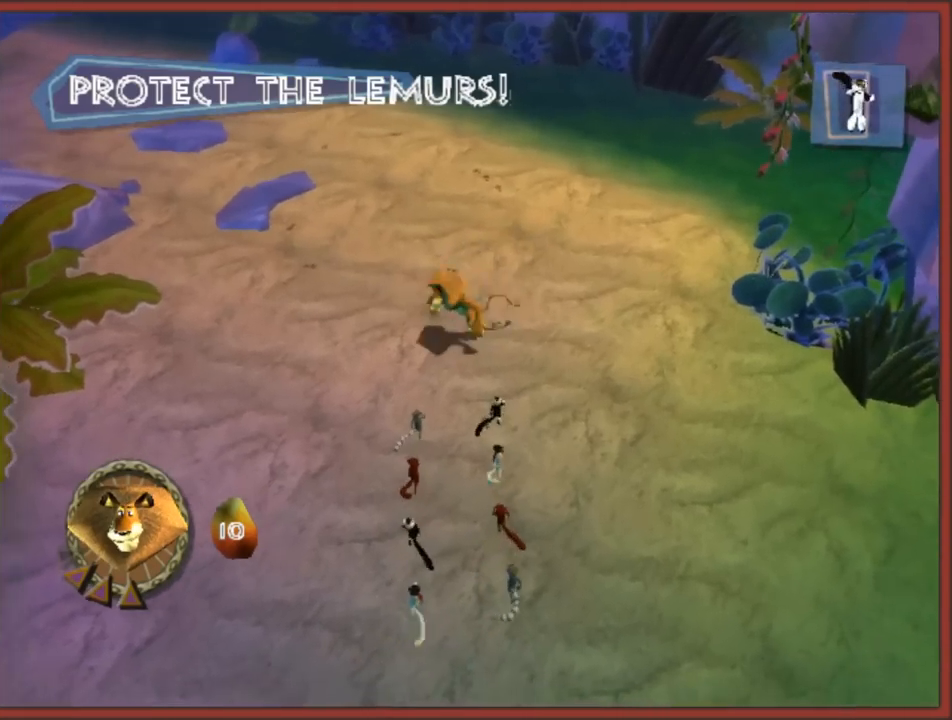
{"buttons": [], "left_stick": "up-left", "right_stick": "center", "events": [[133, "left_stick", "up-right"], [367, "left_stick", "up-left"]]}
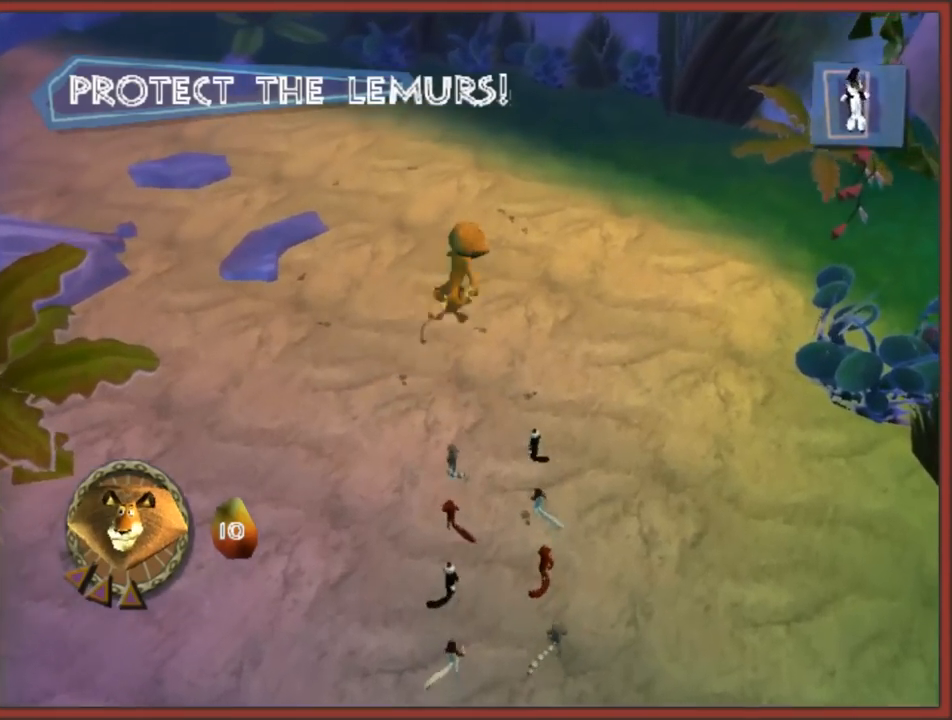
{"buttons": [], "left_stick": "up-left", "right_stick": "right", "events": [[283, "right_stick", "right"]]}
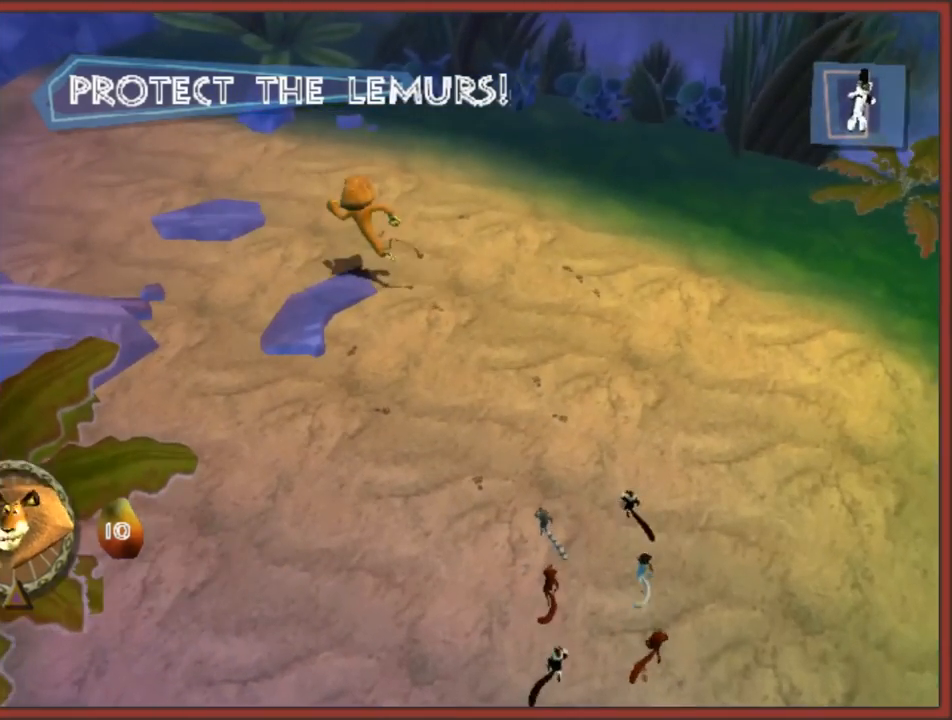
{"buttons": [], "left_stick": "center", "right_stick": "center", "events": [[333, "right_stick", "center"], [417, "left_stick", "center"]]}
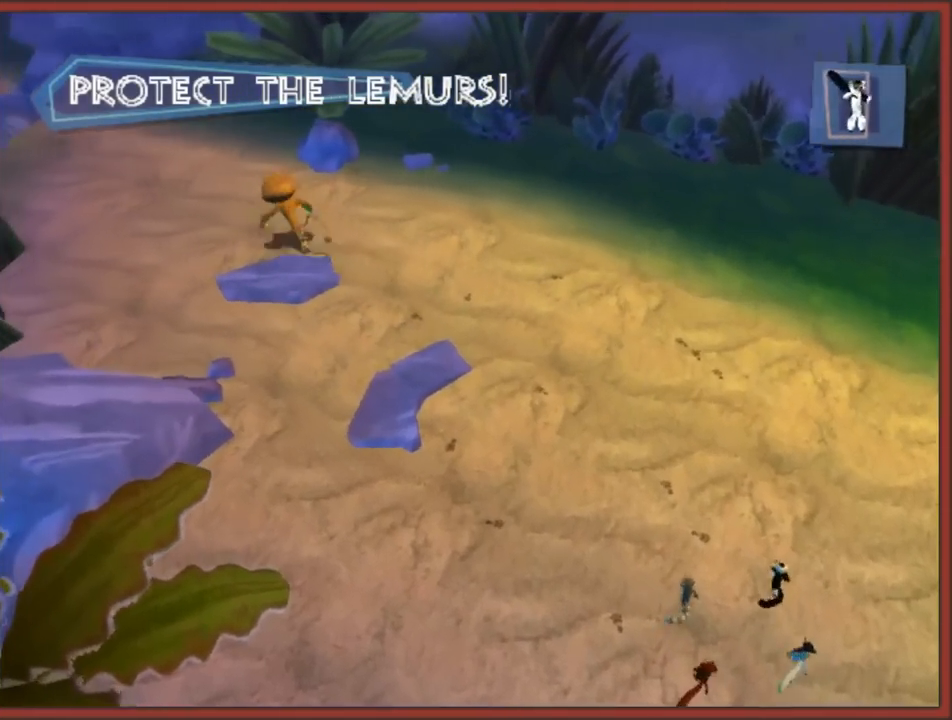
{"buttons": [], "left_stick": "up-right", "right_stick": "center", "events": [[400, "left_stick", "up-right"]]}
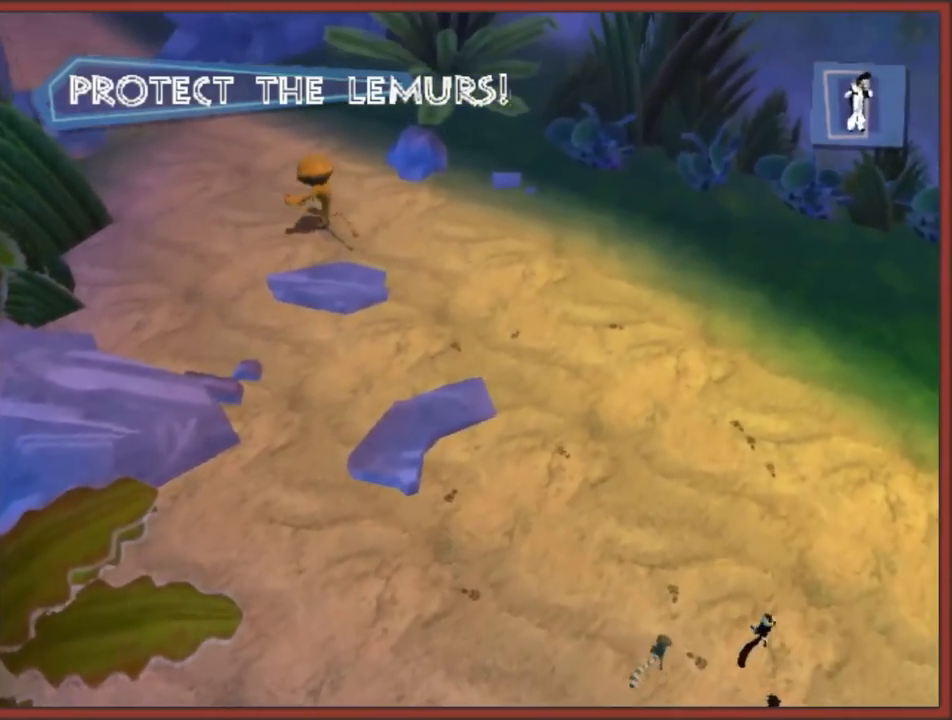
{"buttons": [], "left_stick": "up-right", "right_stick": "center", "events": []}
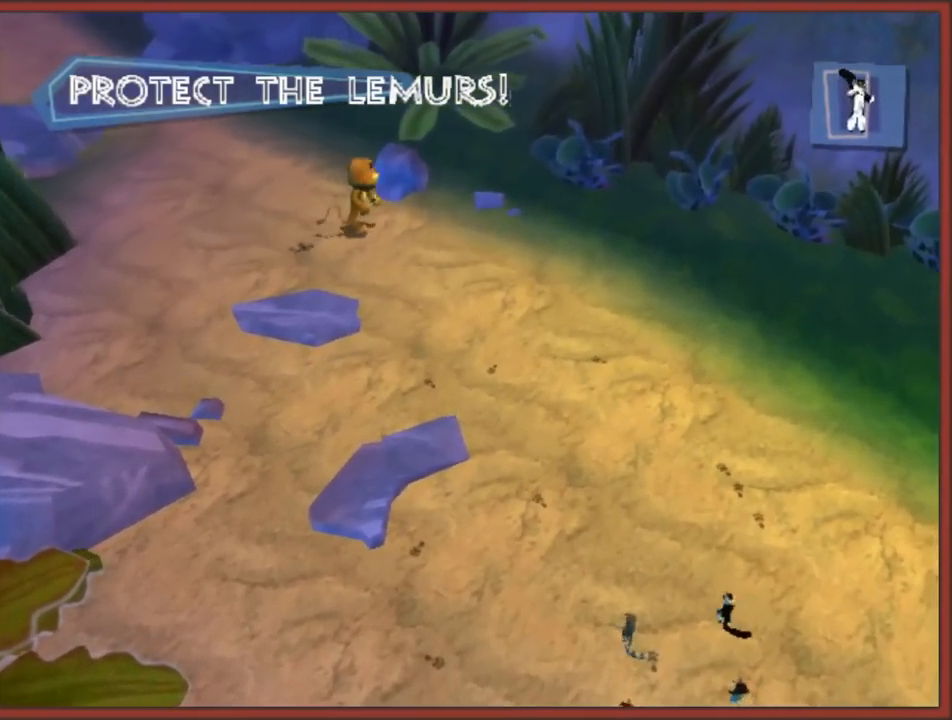
{"buttons": [], "left_stick": "down-left", "right_stick": "center", "events": [[167, "left_stick", "center"], [450, "left_stick", "down"], [500, "left_stick", "down-left"]]}
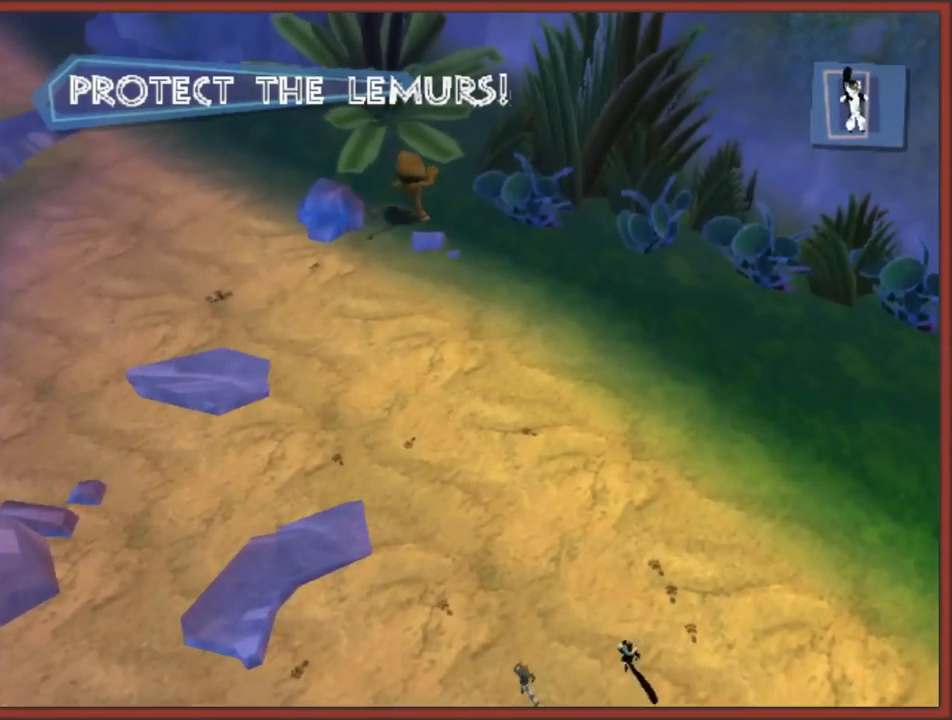
{"buttons": ["B"], "left_stick": "down-left", "right_stick": "center", "events": [[83, "B", "down"], [217, "B", "up"], [267, "B", "down"], [367, "B", "up"], [433, "B", "down"]]}
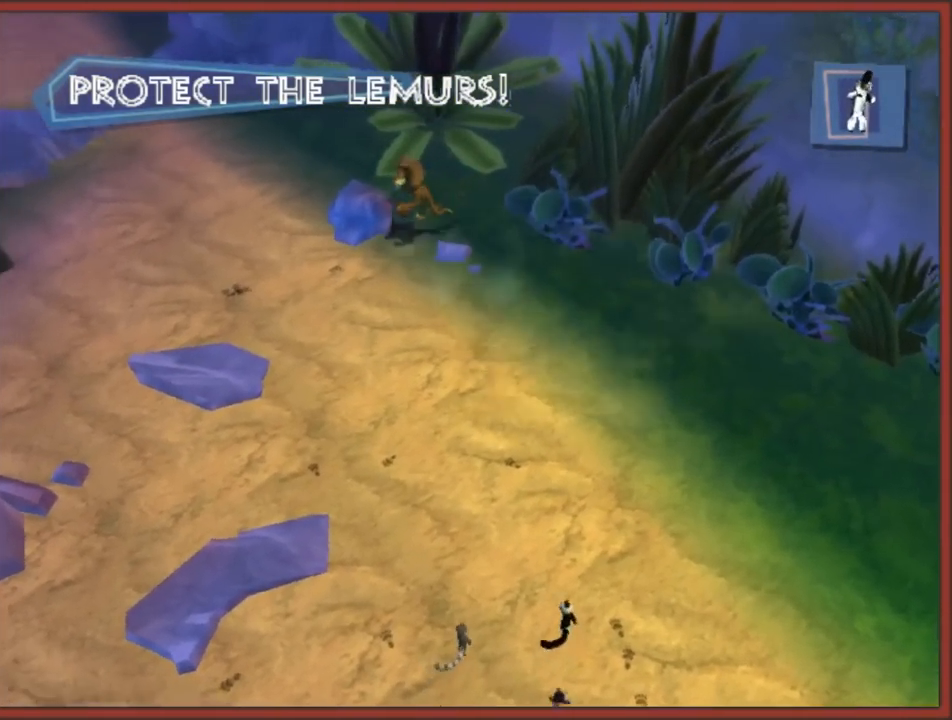
{"buttons": [], "left_stick": "down", "right_stick": "center", "events": [[17, "B", "up"], [67, "B", "down"], [133, "left_stick", "down"], [200, "B", "up"], [233, "left_stick", "down-right"], [433, "left_stick", "down"]]}
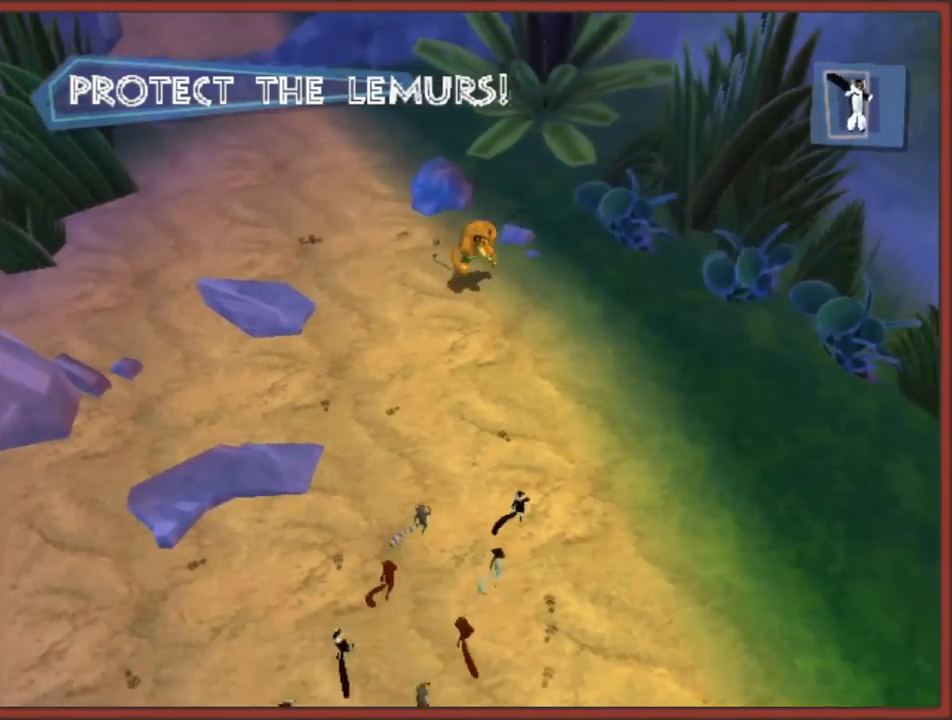
{"buttons": [], "left_stick": "down-left", "right_stick": "center", "events": [[50, "B", "down"], [167, "B", "up"], [233, "B", "down"], [317, "B", "up"], [383, "B", "down"], [383, "left_stick", "down-left"], [483, "B", "up"]]}